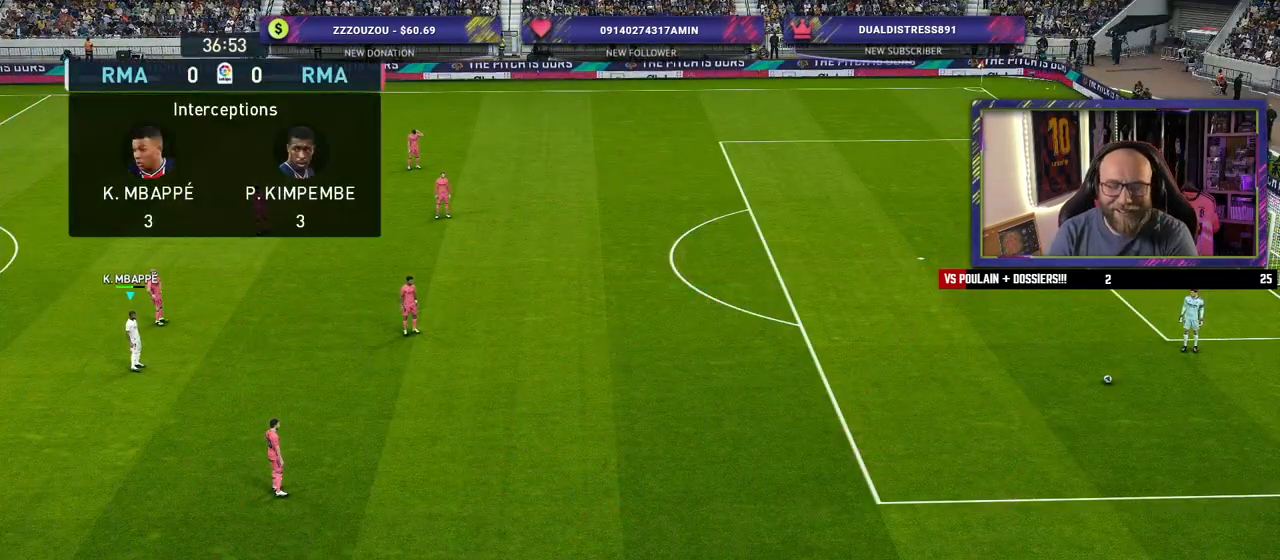
Gameplay with a controller (PlayStation layout); each line is a JSON object with the inputs held at the frame after it. "events" lists button and stick changes between this image and that frame as [ms after this image, input, new state], when the widget could be followed in between.
{"buttons": ["R2"], "left_stick": "down-right", "right_stick": "center", "events": [[280, "left_stick", "down"], [340, "left_stick", "down-right"], [480, "R2", "down"]]}
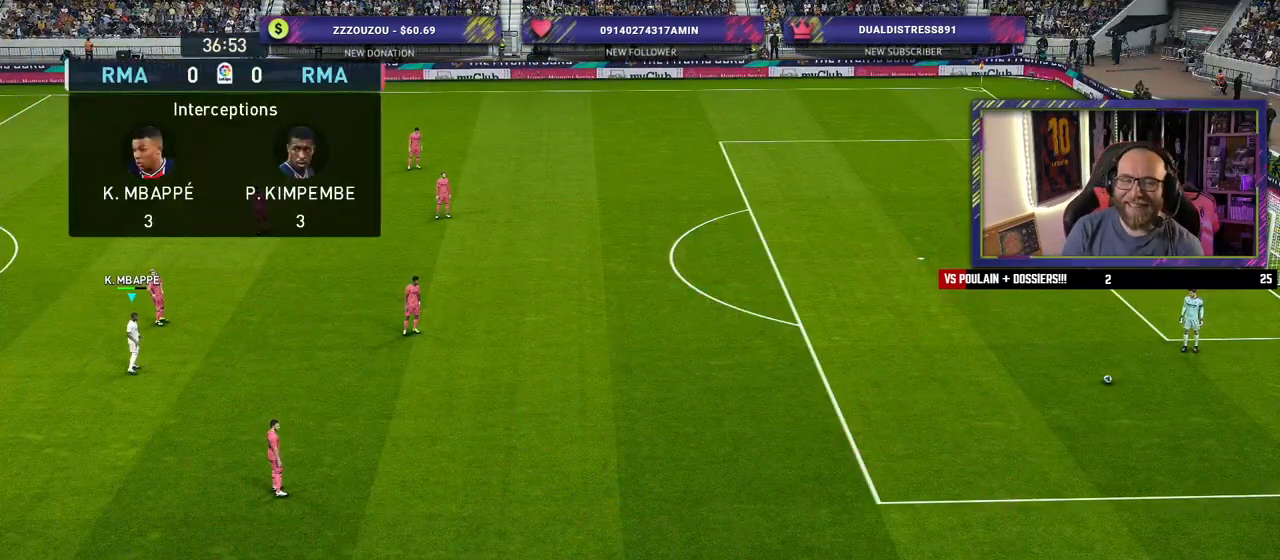
{"buttons": ["R2"], "left_stick": "right", "right_stick": "center", "events": [[460, "left_stick", "right"]]}
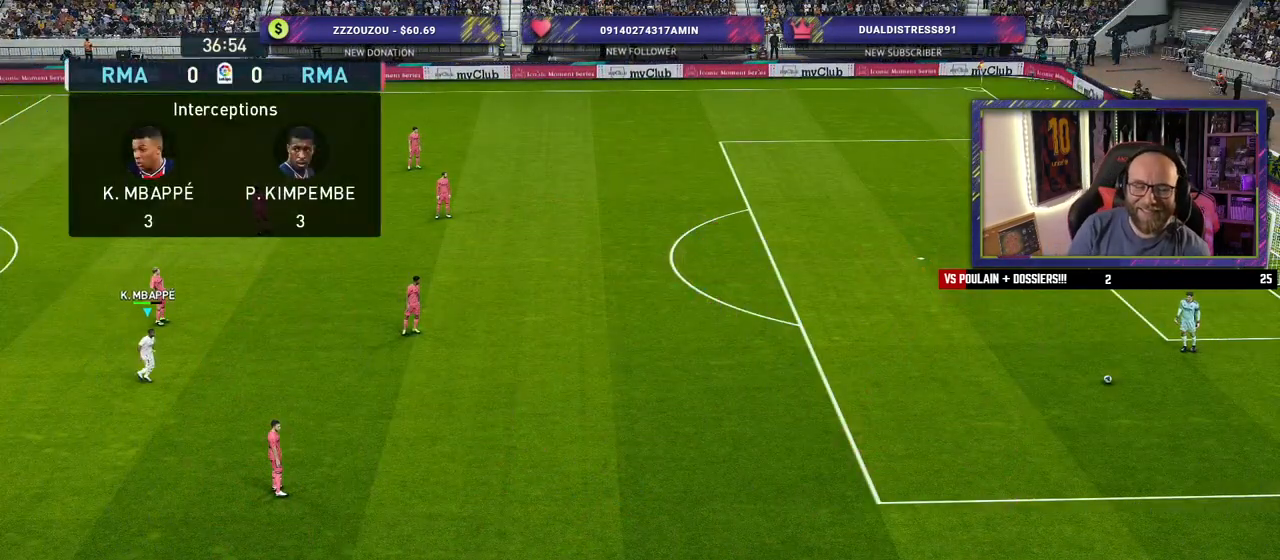
{"buttons": ["R2"], "left_stick": "right", "right_stick": "center", "events": []}
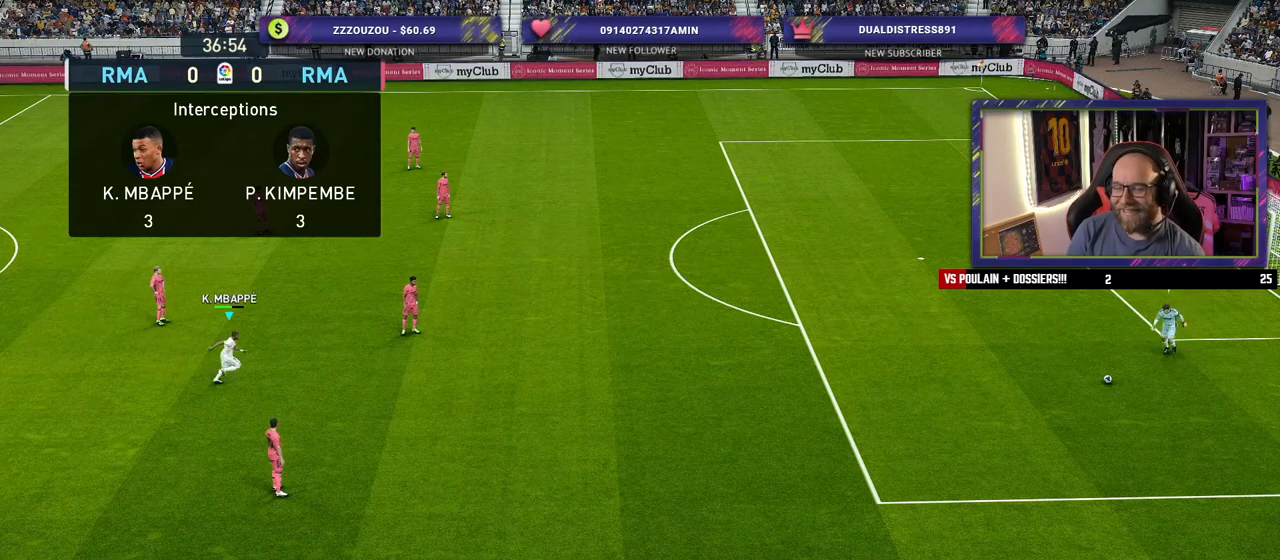
{"buttons": ["R2"], "left_stick": "center", "right_stick": "center", "events": [[340, "left_stick", "center"]]}
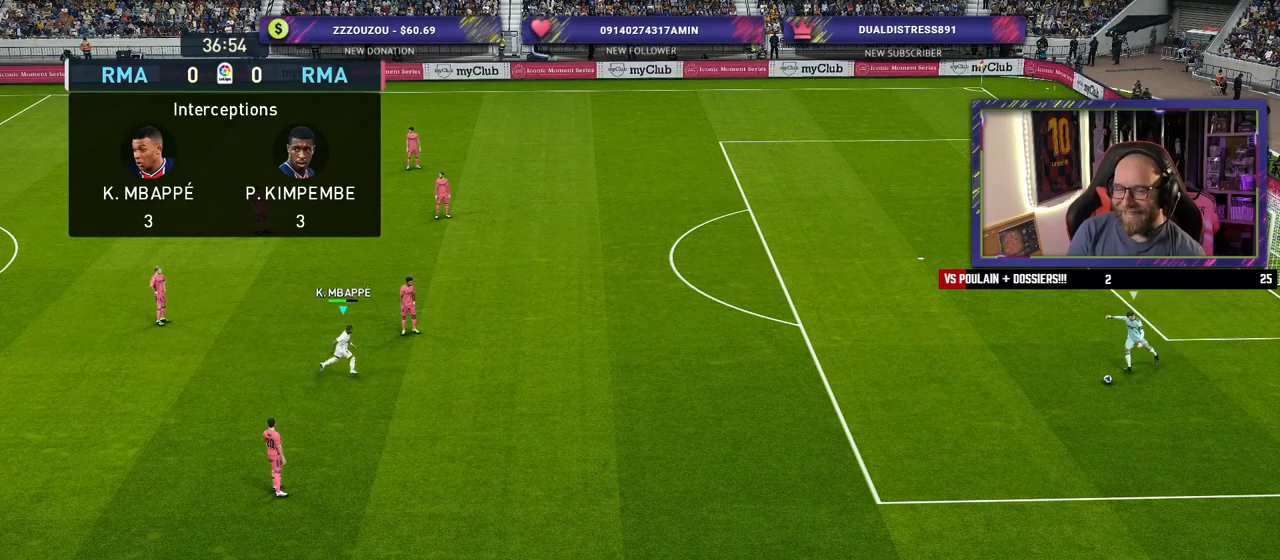
{"buttons": [], "left_stick": "center", "right_stick": "center", "events": [[40, "R2", "up"]]}
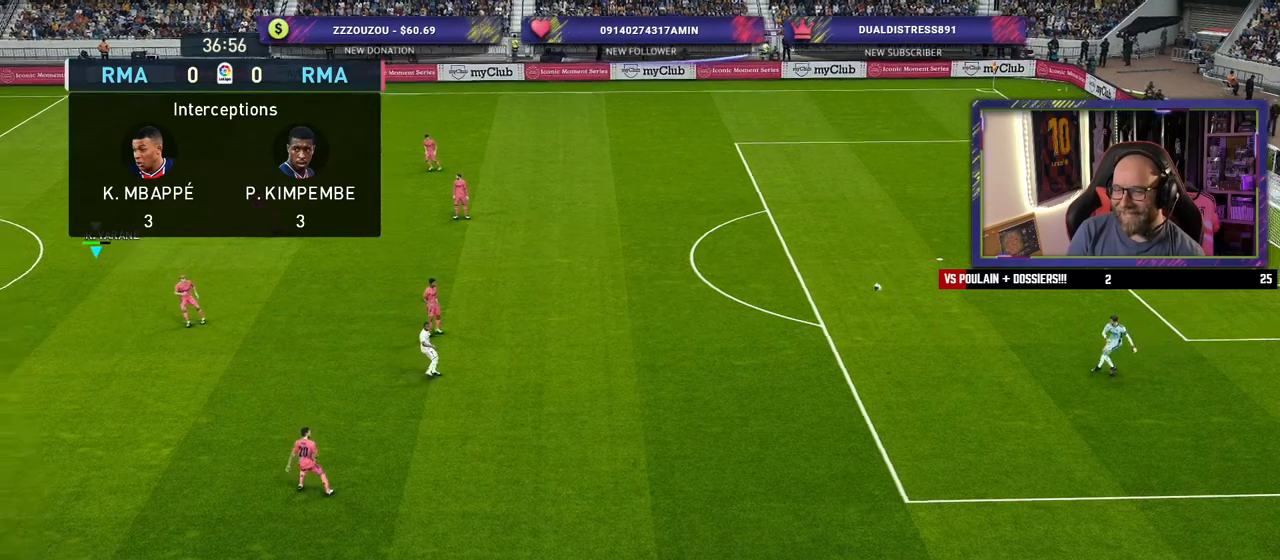
{"buttons": [], "left_stick": "center", "right_stick": "center", "events": []}
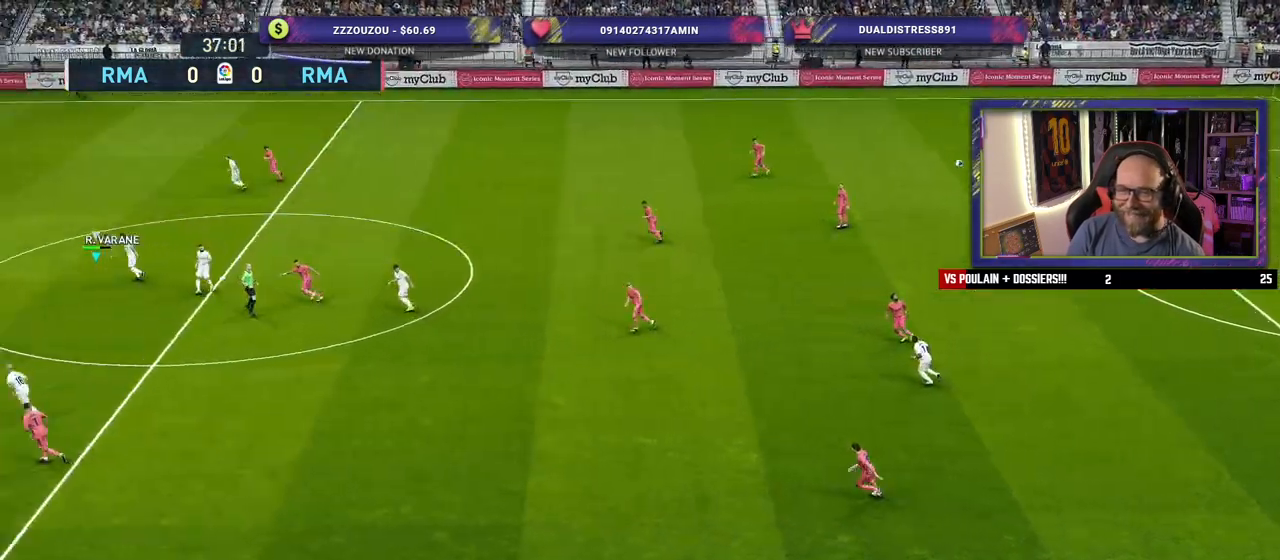
{"buttons": [], "left_stick": "down-right", "right_stick": "center", "events": [[360, "left_stick", "down-right"]]}
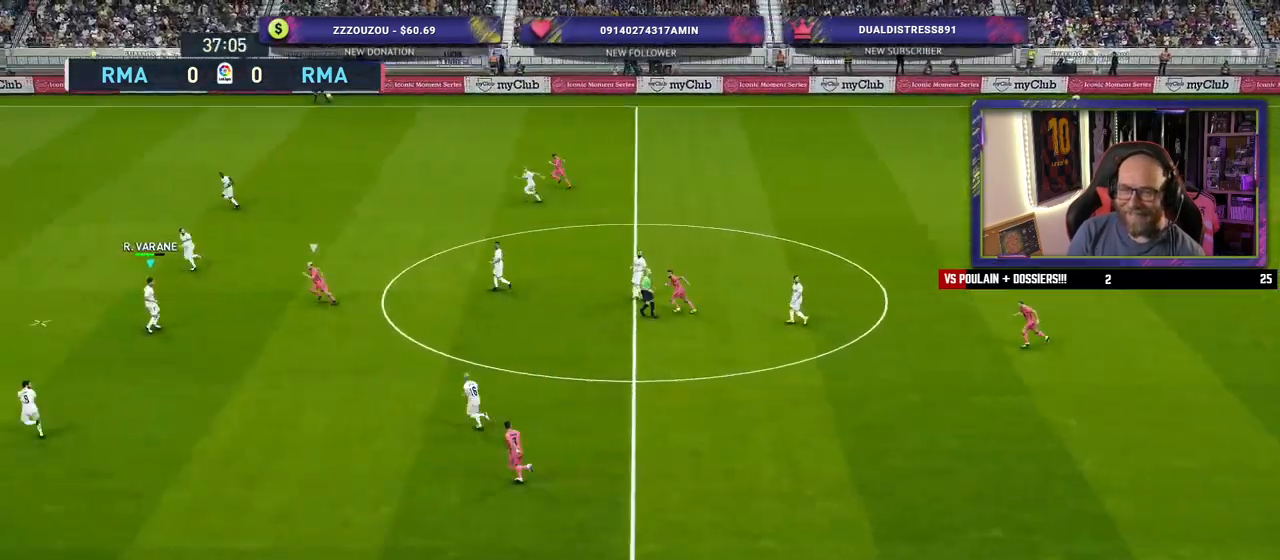
{"buttons": [], "left_stick": "down-right", "right_stick": "center", "events": []}
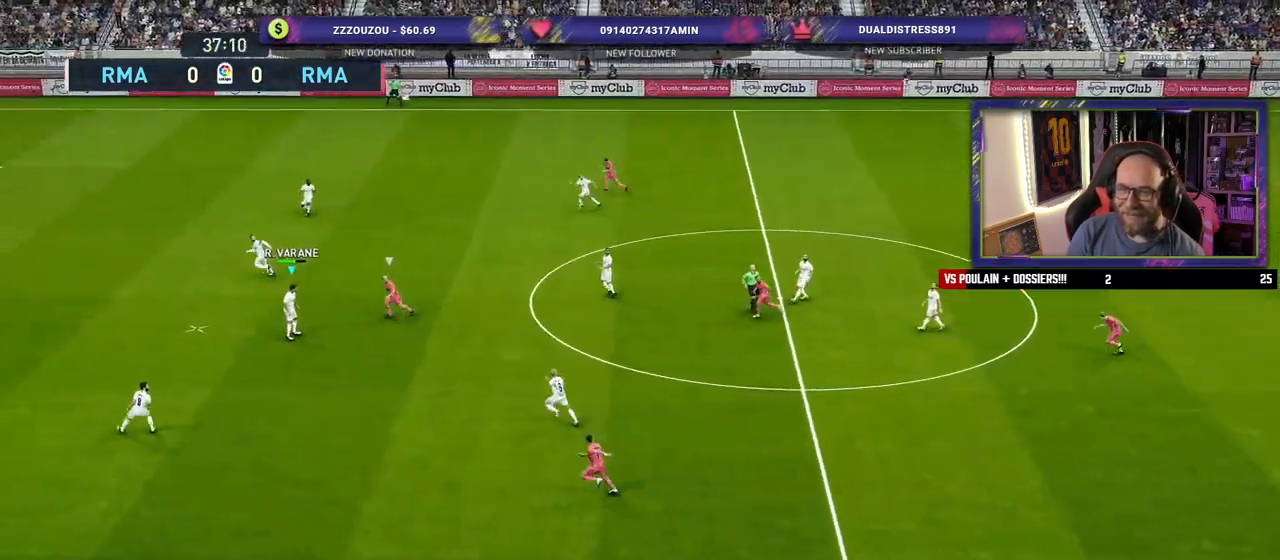
{"buttons": [], "left_stick": "right", "right_stick": "center", "events": [[100, "left_stick", "right"], [200, "CROSS", "down"], [440, "CROSS", "up"]]}
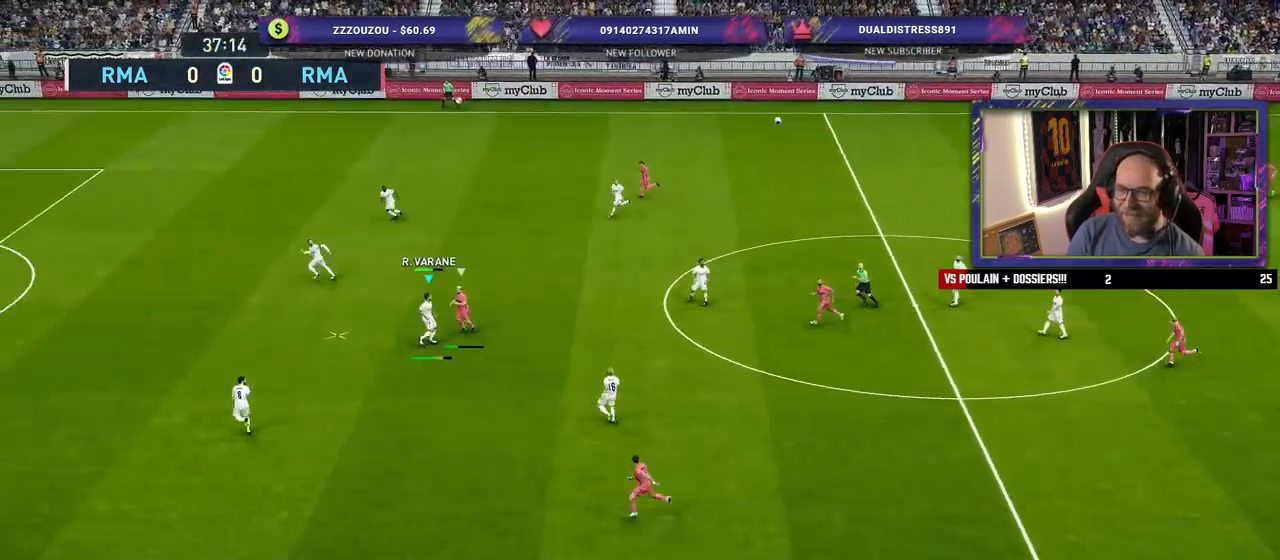
{"buttons": [], "left_stick": "right", "right_stick": "center", "events": []}
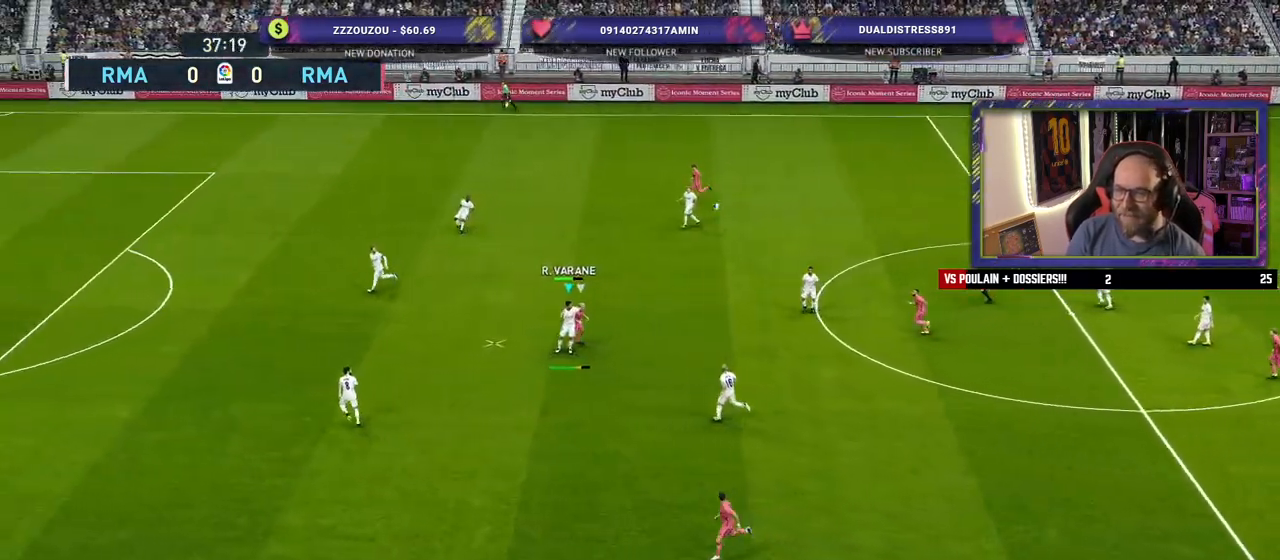
{"buttons": [], "left_stick": "down-right", "right_stick": "center", "events": [[420, "left_stick", "down-right"]]}
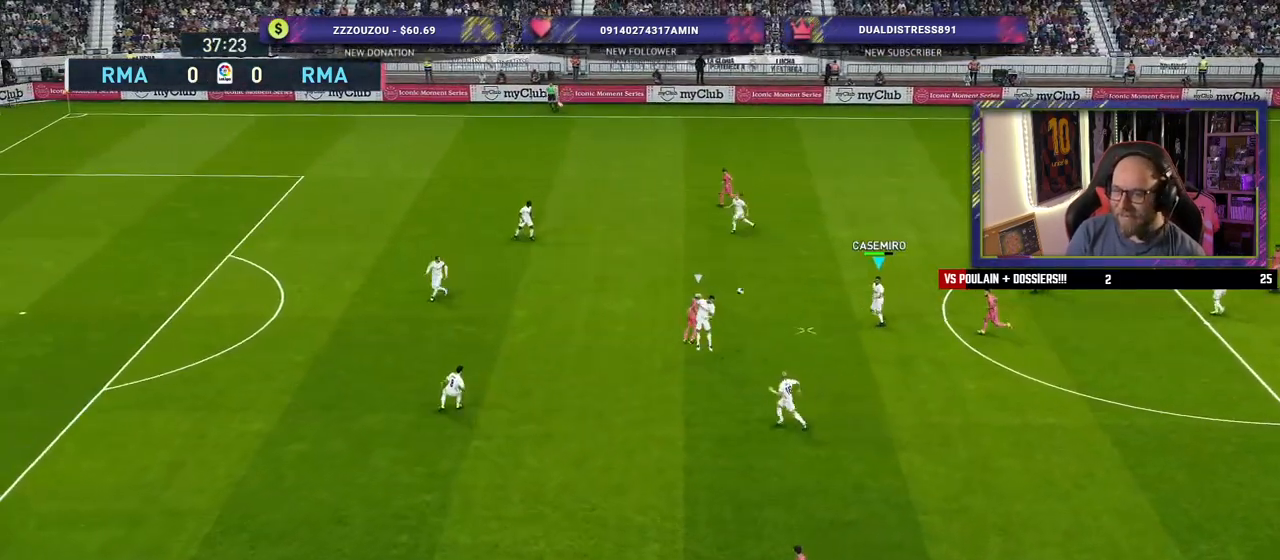
{"buttons": [], "left_stick": "down", "right_stick": "center", "events": [[20, "R2", "down"], [20, "left_stick", "center"], [80, "left_stick", "left"], [200, "left_stick", "down-left"], [300, "R2", "up"], [400, "left_stick", "down"]]}
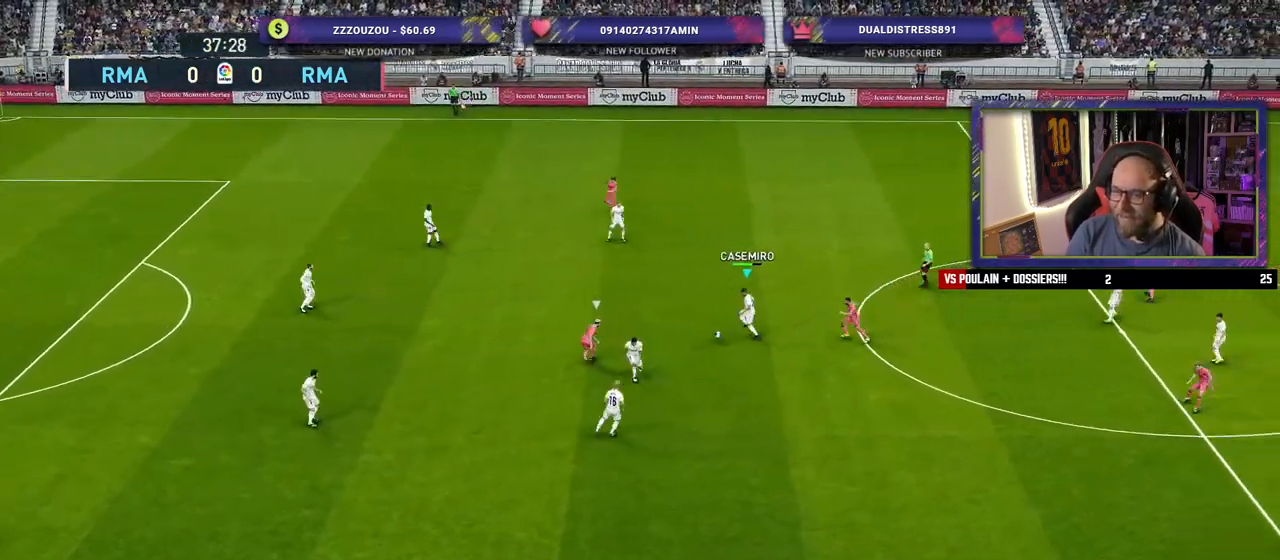
{"buttons": [], "left_stick": "down", "right_stick": "center", "events": [[400, "CROSS", "down"], [480, "CROSS", "up"]]}
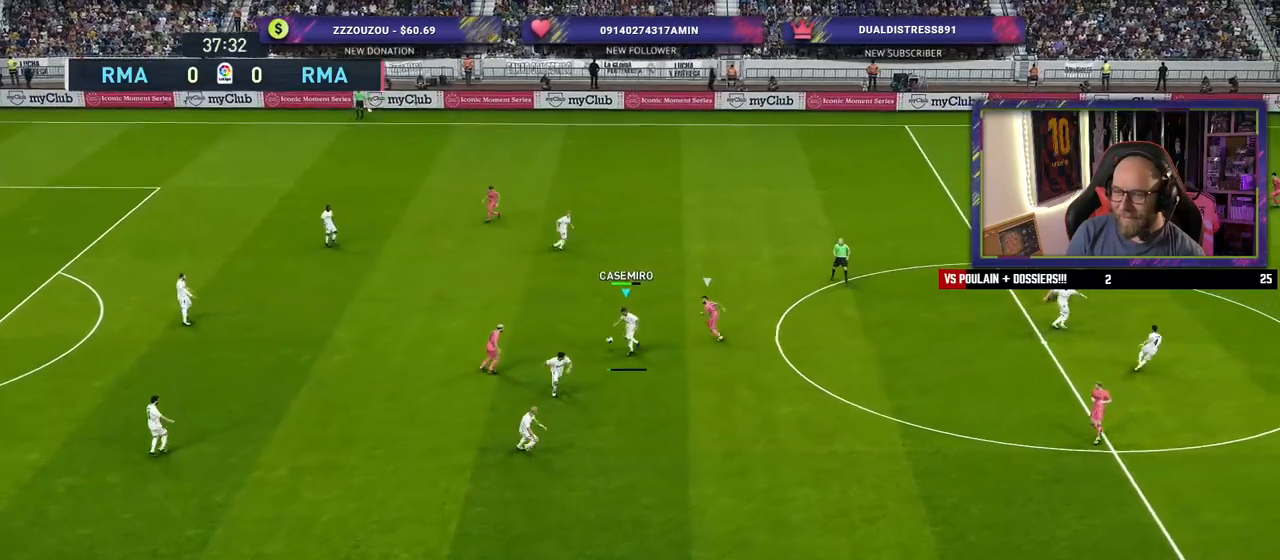
{"buttons": [], "left_stick": "down-right", "right_stick": "center", "events": [[280, "left_stick", "down-right"]]}
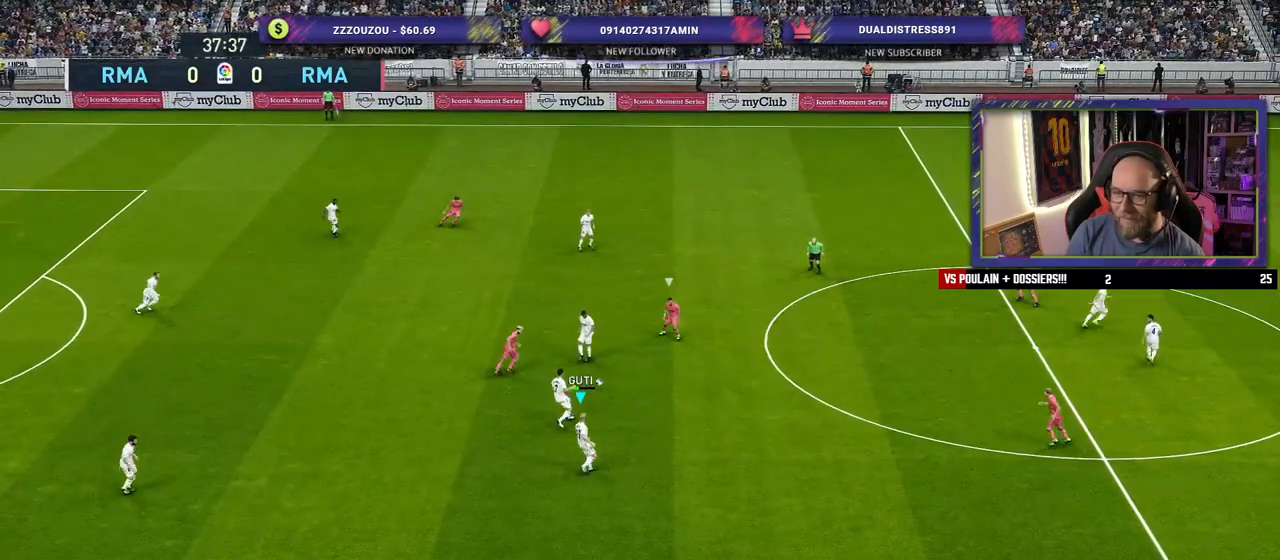
{"buttons": [], "left_stick": "down-right", "right_stick": "center", "events": []}
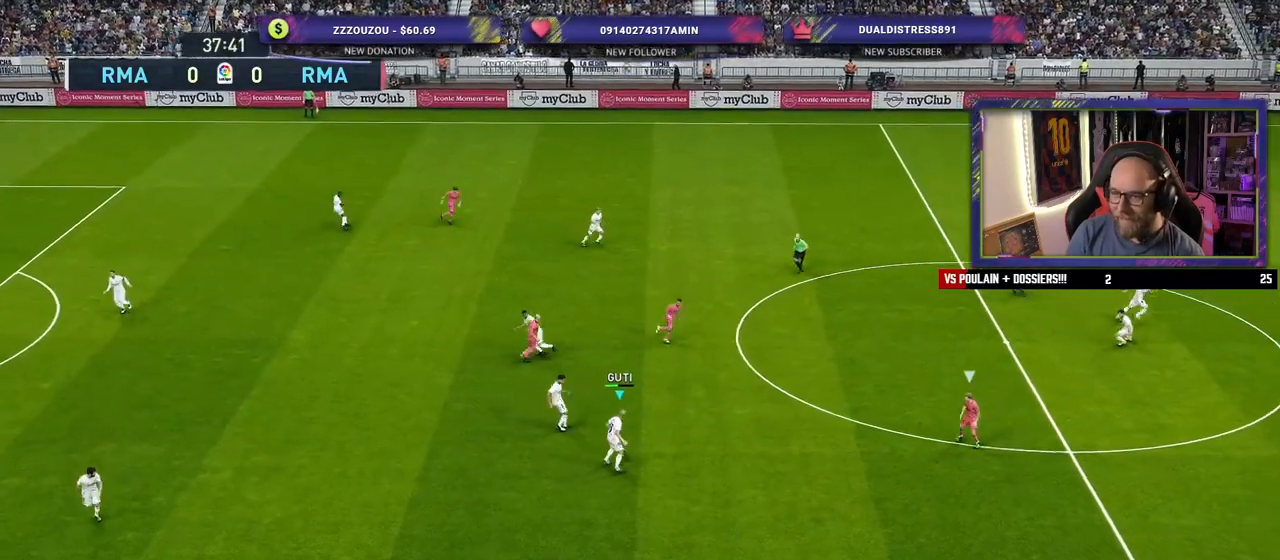
{"buttons": [], "left_stick": "center", "right_stick": "center", "events": [[120, "CROSS", "down"], [140, "left_stick", "up-right"], [280, "CROSS", "up"], [500, "left_stick", "center"]]}
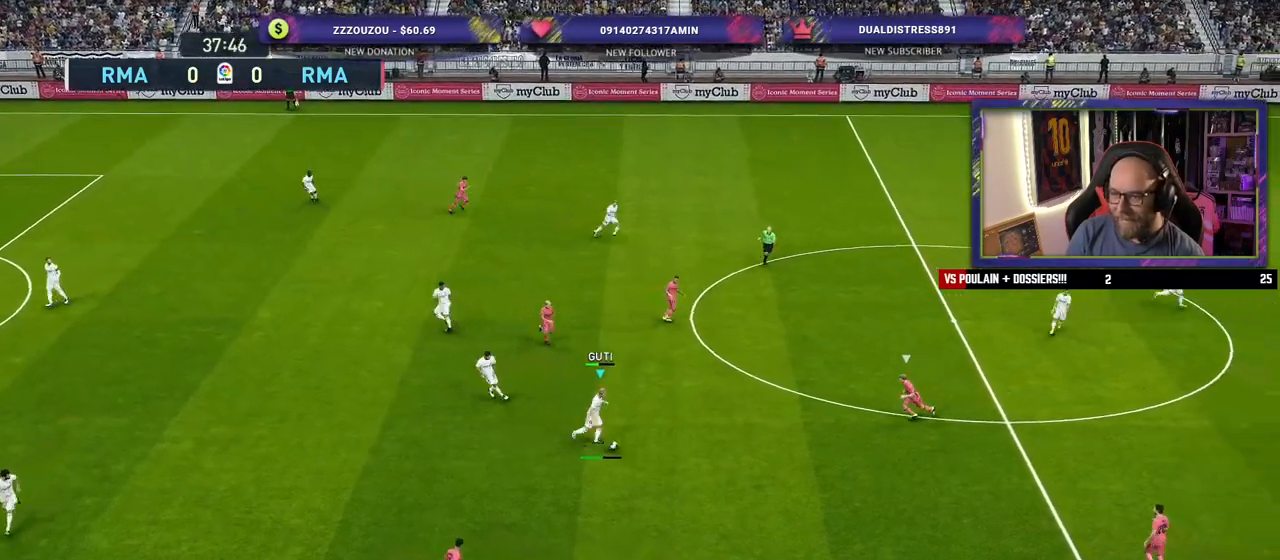
{"buttons": [], "left_stick": "down-left", "right_stick": "center", "events": [[380, "left_stick", "down-left"]]}
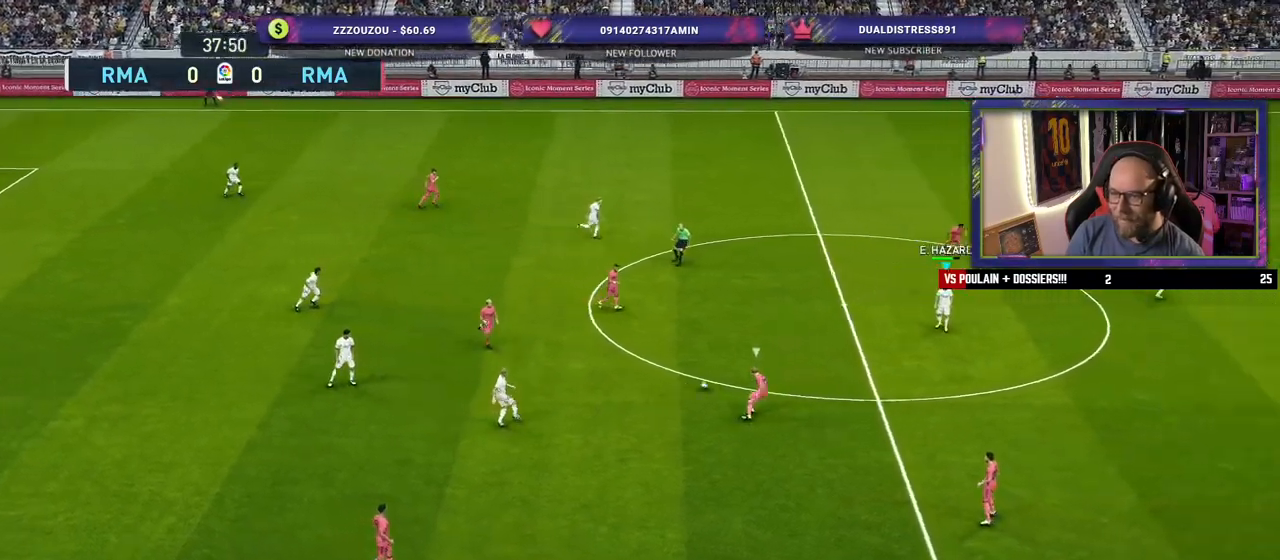
{"buttons": [], "left_stick": "down-right", "right_stick": "center", "events": [[200, "left_stick", "down-right"]]}
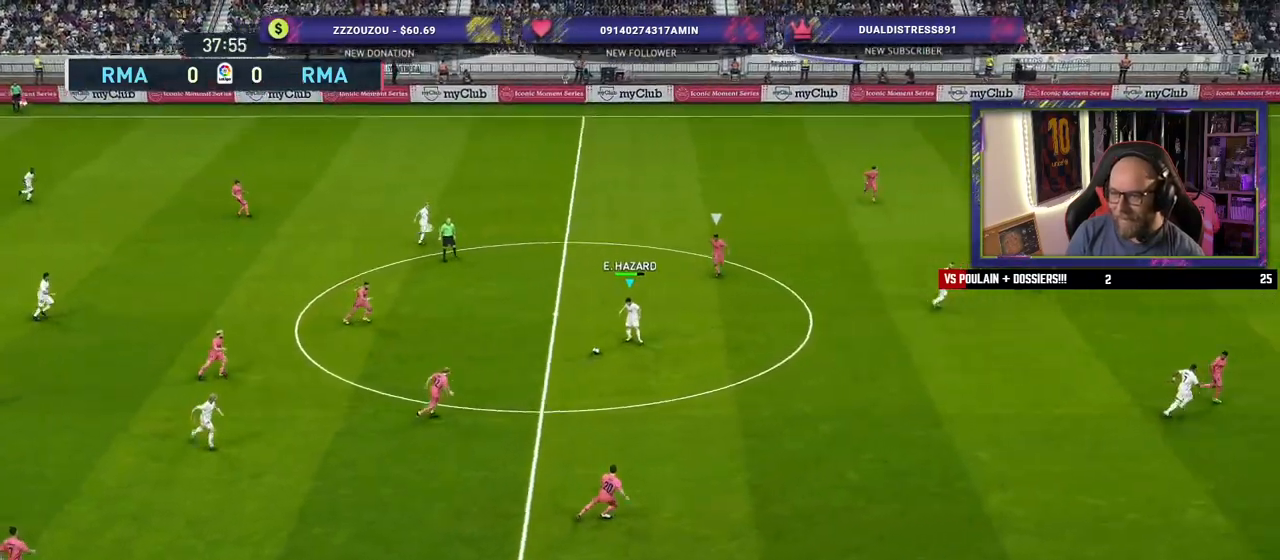
{"buttons": [], "left_stick": "right", "right_stick": "center", "events": [[180, "CROSS", "down"], [180, "left_stick", "right"], [300, "CROSS", "up"]]}
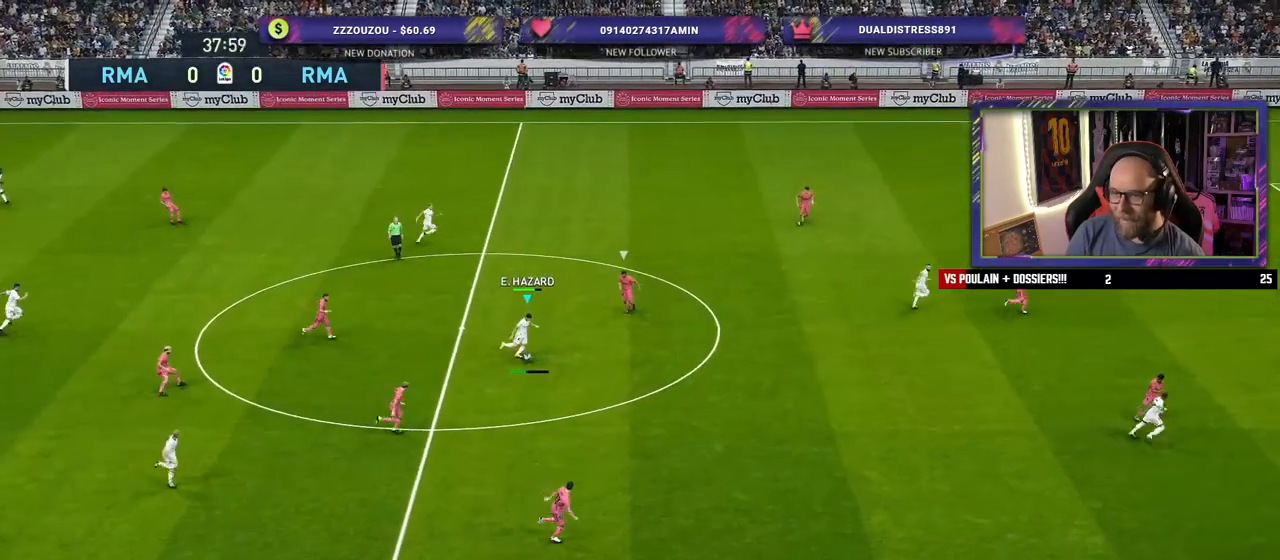
{"buttons": [], "left_stick": "down-left", "right_stick": "center", "events": [[220, "left_stick", "center"], [340, "left_stick", "down-left"]]}
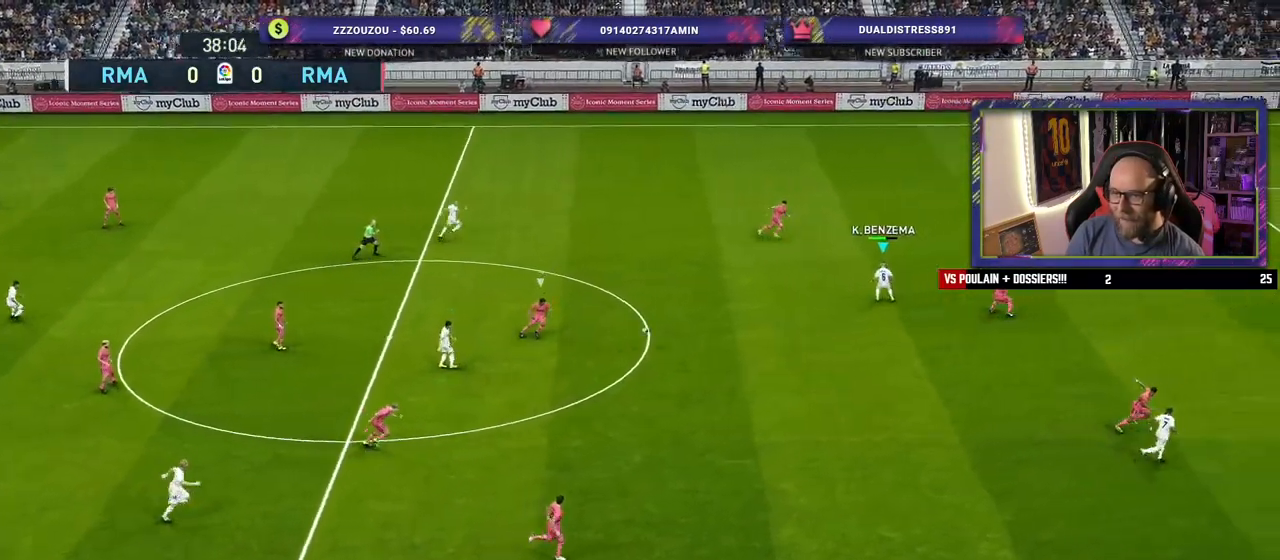
{"buttons": ["CROSS"], "left_stick": "up-left", "right_stick": "center", "events": [[160, "left_stick", "up-left"], [500, "CROSS", "down"]]}
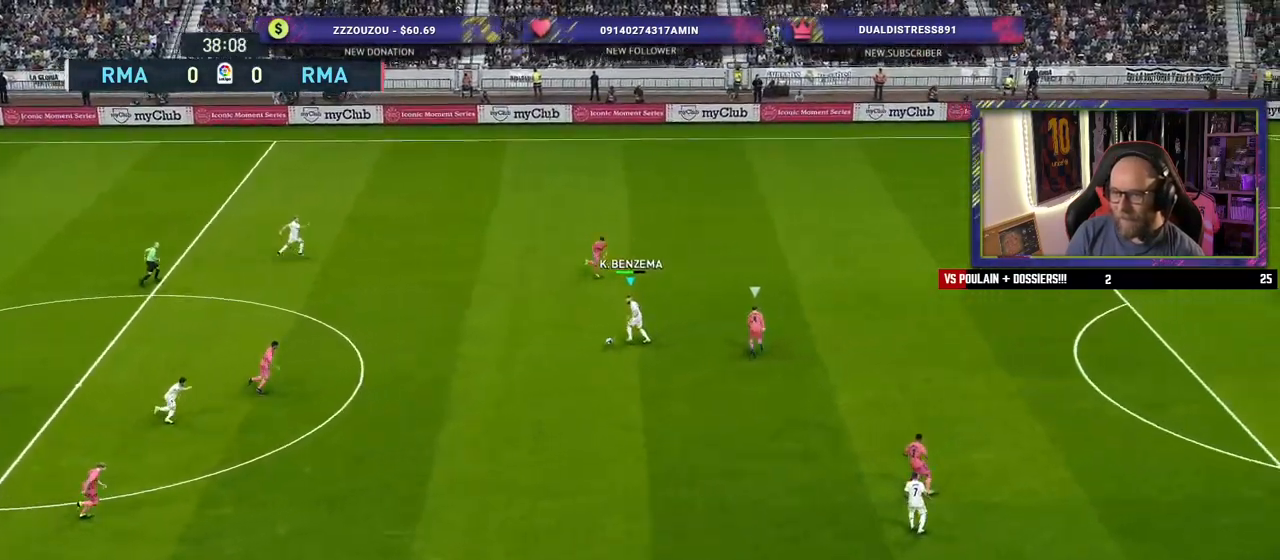
{"buttons": [], "left_stick": "center", "right_stick": "center", "events": [[20, "L1", "down"], [60, "left_stick", "up"], [80, "CROSS", "up"], [140, "L1", "up"], [240, "left_stick", "center"]]}
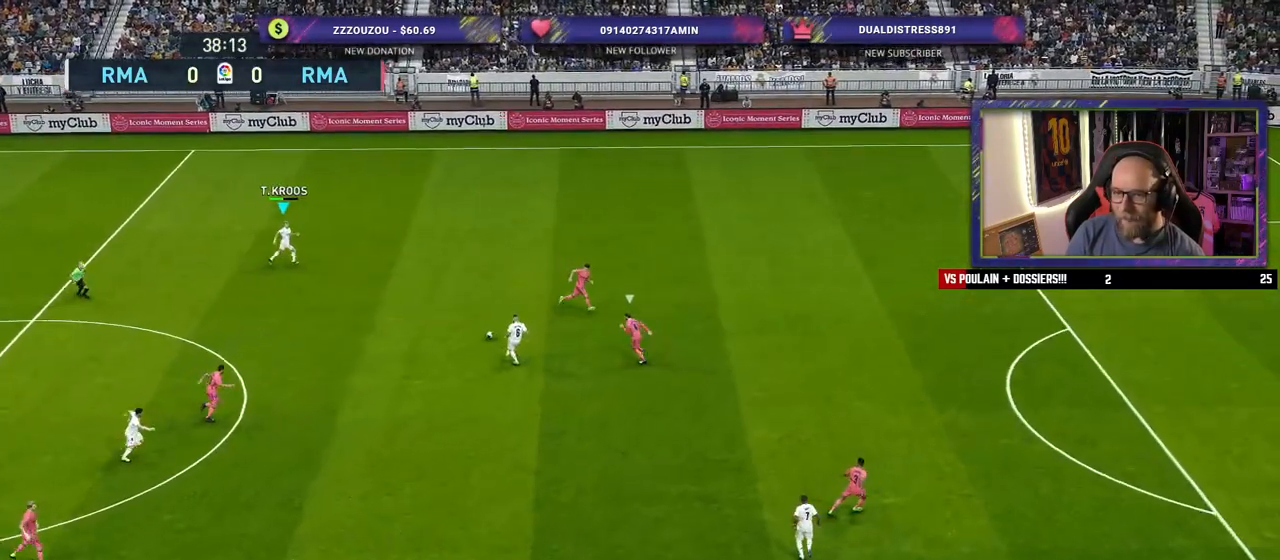
{"buttons": [], "left_stick": "down-right", "right_stick": "center", "events": [[100, "left_stick", "right"], [300, "left_stick", "down-right"]]}